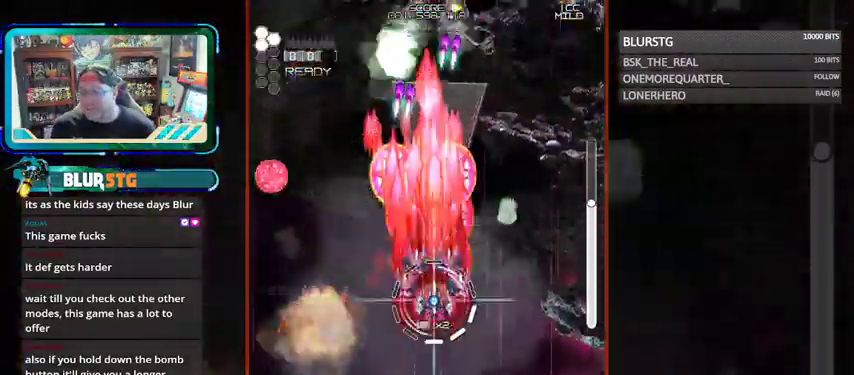
Gameplay with a controller (arcade stick); each line is a JSON object with the inputs held at the frame after it (dt_ms = milliseconds from this image to that frame). "events" lists button and stick changes between this image and that frame as [ms after this image, input, new state], when the widget could be followed in between. Not read: L3 R3 other_buttons.
{"dt_ms": 500, "buttons": ["SQUARE"], "left_stick": "right", "events": [[267, "left_stick", "up-right"], [433, "left_stick", "right"], [467, "CROSS", "up"]]}
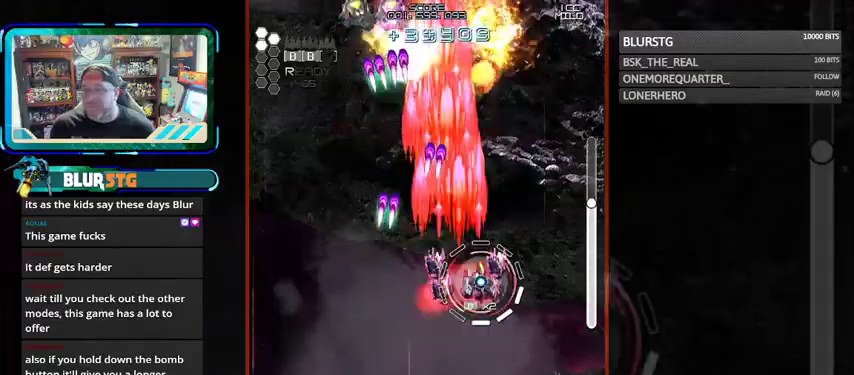
{"dt_ms": 500, "buttons": ["SQUARE"], "left_stick": "right", "events": [[33, "left_stick", "center"], [133, "left_stick", "left"], [267, "left_stick", "down"], [500, "left_stick", "right"]]}
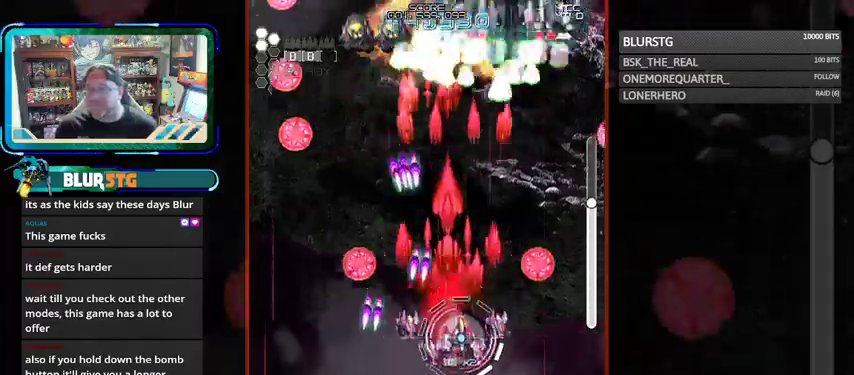
{"dt_ms": 500, "buttons": ["SQUARE"], "left_stick": "up", "events": [[33, "left_stick", "center"], [167, "left_stick", "up"], [267, "left_stick", "right"], [433, "left_stick", "up"]]}
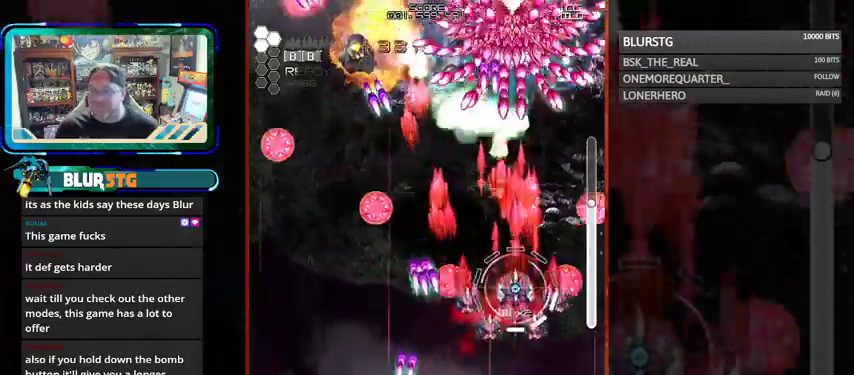
{"dt_ms": 500, "buttons": ["CROSS", "SQUARE"], "left_stick": "center", "events": [[33, "CROSS", "down"], [100, "left_stick", "center"], [233, "left_stick", "down-left"], [333, "left_stick", "left"], [433, "left_stick", "center"]]}
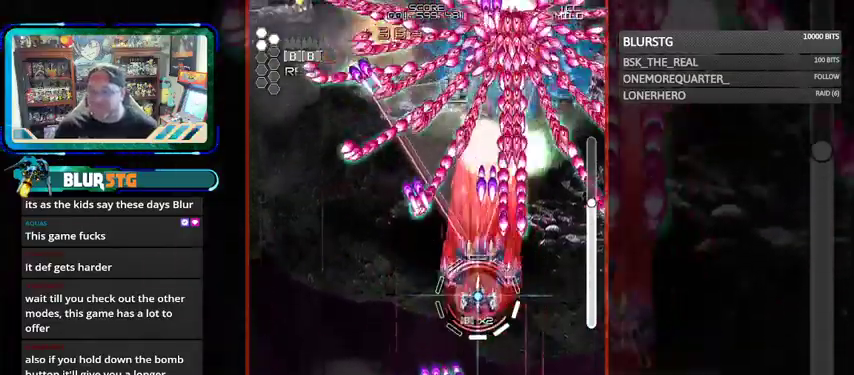
{"dt_ms": 500, "buttons": ["CROSS", "SQUARE"], "left_stick": "center", "events": [[100, "left_stick", "down-left"], [233, "CROSS", "up"], [333, "CROSS", "down"], [367, "left_stick", "center"]]}
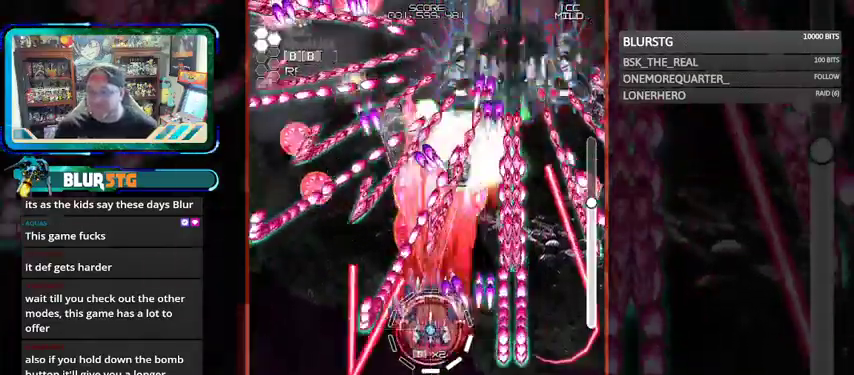
{"dt_ms": 500, "buttons": ["CROSS", "SQUARE"], "left_stick": "down-right"}
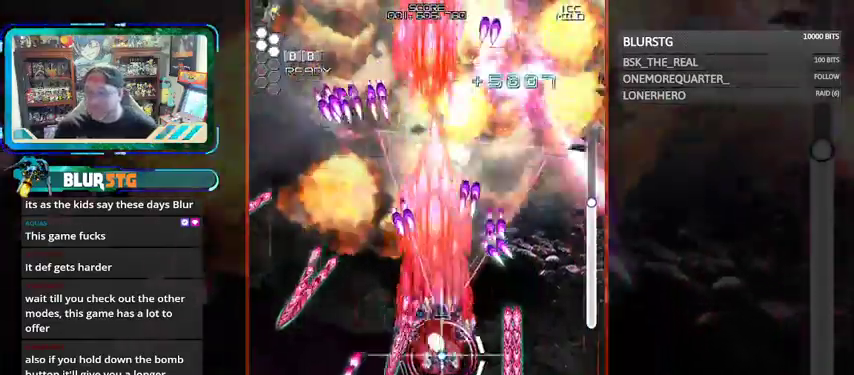
{"dt_ms": 500, "buttons": ["SQUARE"], "left_stick": "up-left", "events": [[133, "left_stick", "center"], [267, "CROSS", "up"], [267, "left_stick", "up-left"], [367, "left_stick", "left"], [467, "left_stick", "up-left"]]}
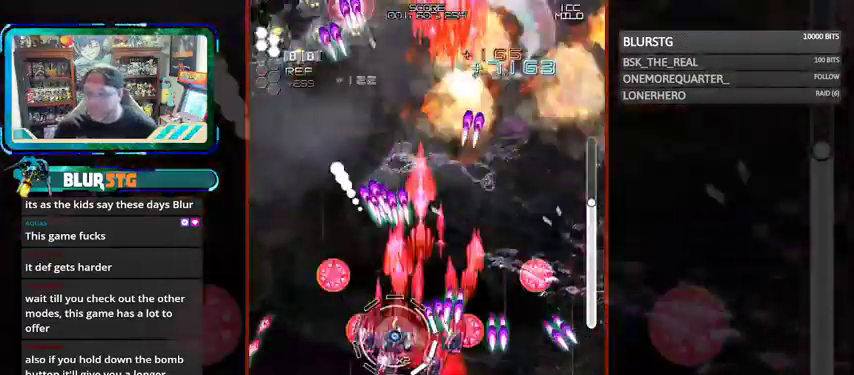
{"dt_ms": 500, "buttons": ["SQUARE"], "left_stick": "center", "events": [[467, "left_stick", "center"]]}
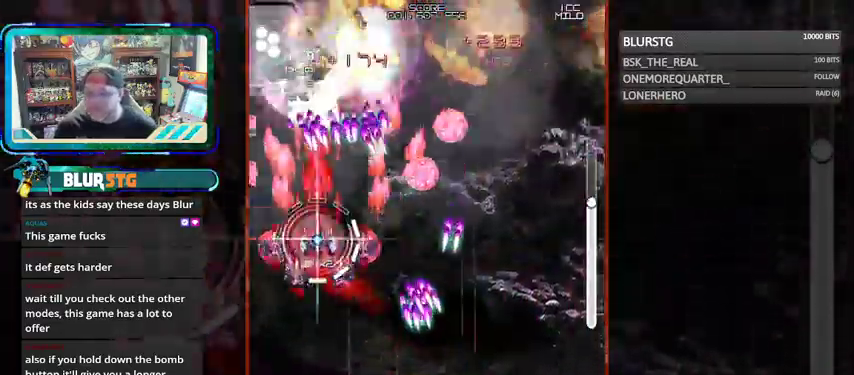
{"dt_ms": 500, "buttons": ["SQUARE"], "left_stick": "center", "events": [[67, "CROSS", "down"], [67, "left_stick", "down-left"], [200, "CROSS", "up"], [233, "left_stick", "up-left"], [300, "left_stick", "center"]]}
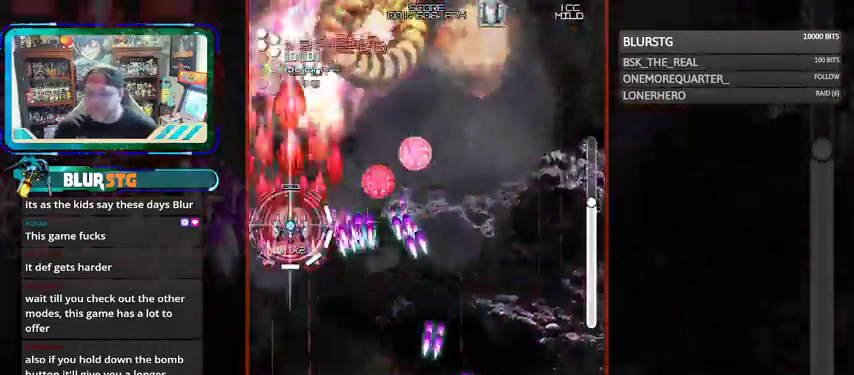
{"dt_ms": 500, "buttons": ["SQUARE"], "left_stick": "right", "events": [[67, "left_stick", "right"], [233, "left_stick", "up"], [367, "left_stick", "right"]]}
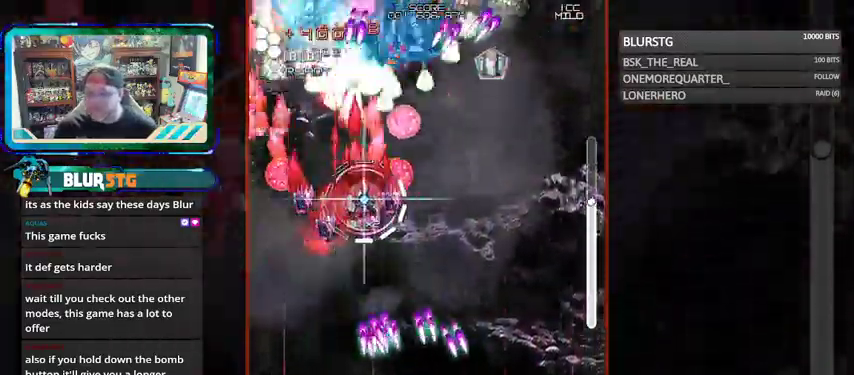
{"dt_ms": 500, "buttons": ["CROSS", "SQUARE"], "left_stick": "down", "events": [[267, "left_stick", "up-right"], [433, "CROSS", "down"], [467, "left_stick", "down"]]}
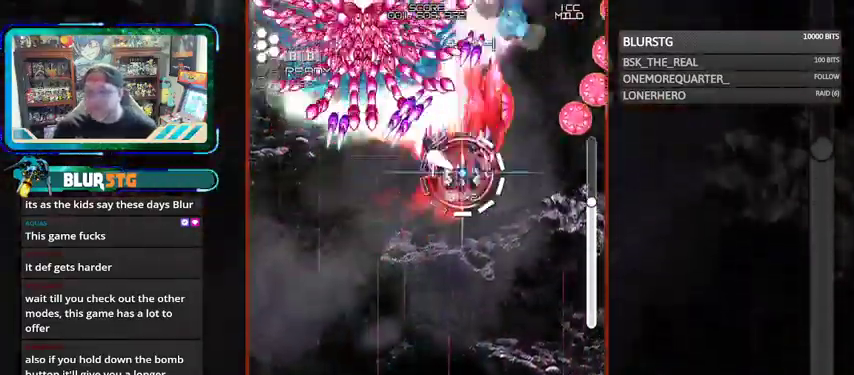
{"dt_ms": 500, "buttons": ["CROSS", "SQUARE"], "left_stick": "down-left", "events": [[67, "left_stick", "down-left"], [267, "left_stick", "down-right"], [333, "left_stick", "down"], [467, "left_stick", "down-left"]]}
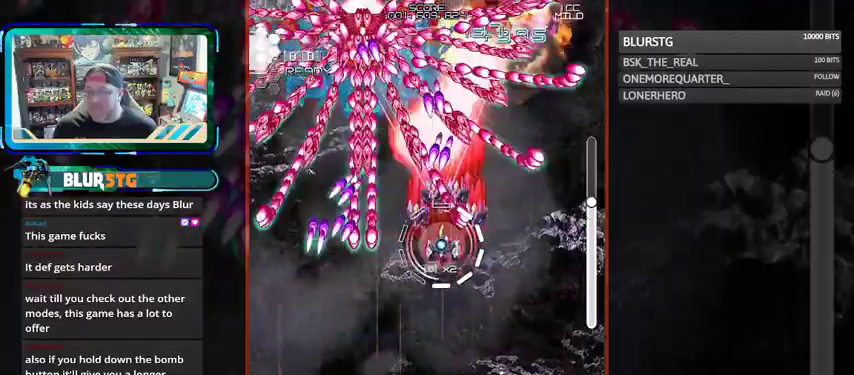
{"dt_ms": 500, "buttons": ["SQUARE"], "left_stick": "center", "events": [[167, "left_stick", "down"], [300, "CROSS", "up"], [300, "left_stick", "center"], [400, "left_stick", "down"], [467, "left_stick", "center"]]}
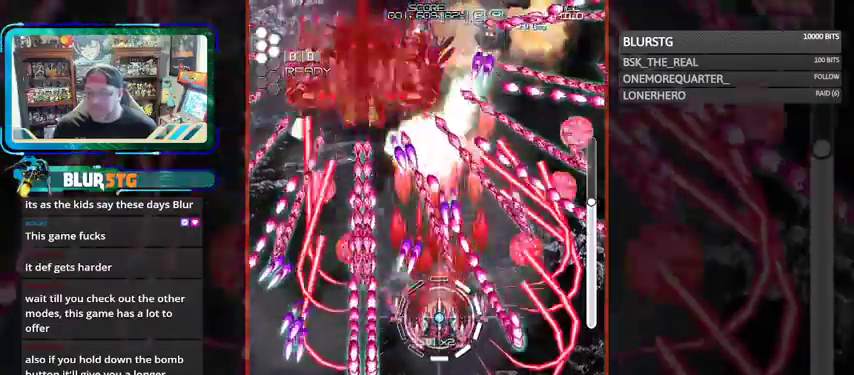
{"dt_ms": 500, "buttons": ["CROSS", "SQUARE"], "left_stick": "up-left", "events": [[67, "CROSS", "down"], [333, "left_stick", "up-left"]]}
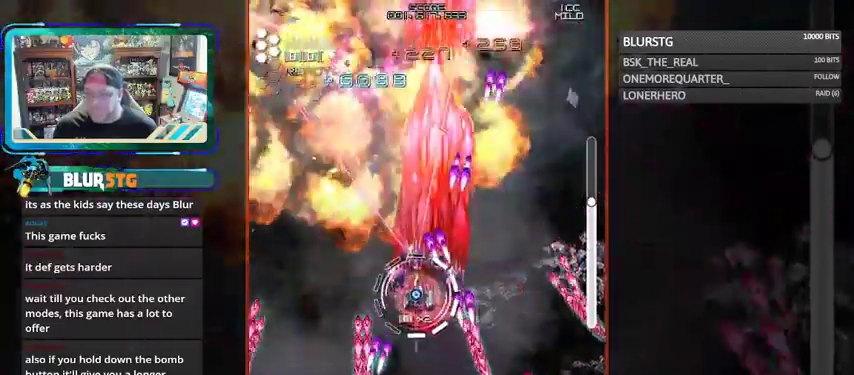
{"dt_ms": 500, "buttons": ["SQUARE"], "left_stick": "up-left", "events": [[67, "CROSS", "up"], [167, "left_stick", "center"], [233, "left_stick", "down-right"], [333, "left_stick", "left"], [400, "left_stick", "up-left"]]}
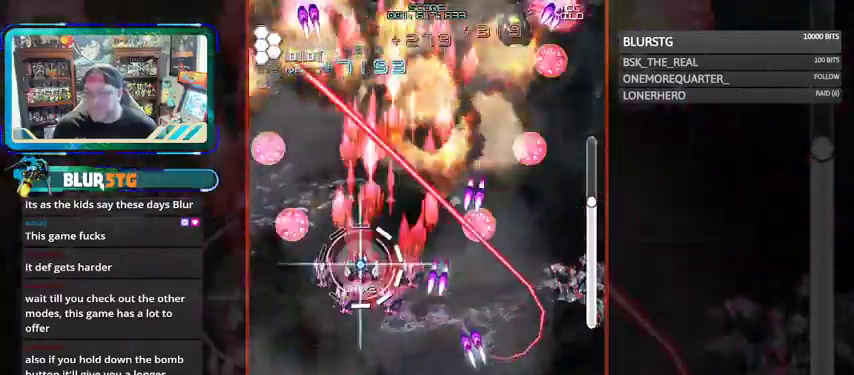
{"dt_ms": 500, "buttons": ["SQUARE"], "left_stick": "right", "events": [[67, "left_stick", "right"], [167, "left_stick", "center"], [267, "left_stick", "left"], [367, "left_stick", "up"], [433, "left_stick", "right"]]}
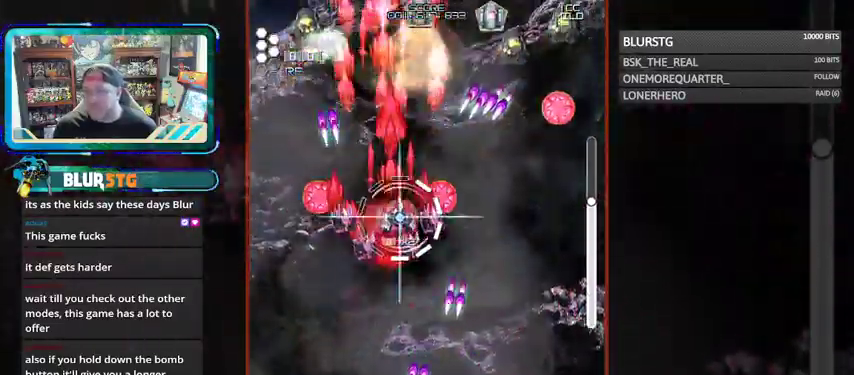
{"dt_ms": 500, "buttons": ["CROSS", "SQUARE"], "left_stick": "right"}
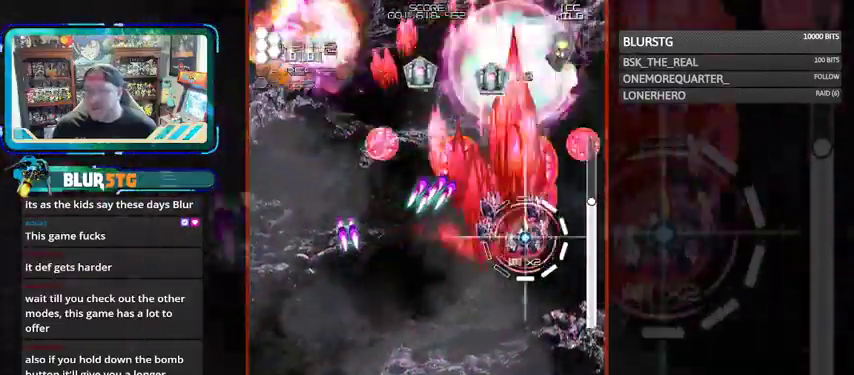
{"dt_ms": 500, "buttons": ["SQUARE"], "left_stick": "up-left", "events": [[67, "left_stick", "center"], [267, "CROSS", "up"], [267, "left_stick", "left"], [333, "left_stick", "up-left"]]}
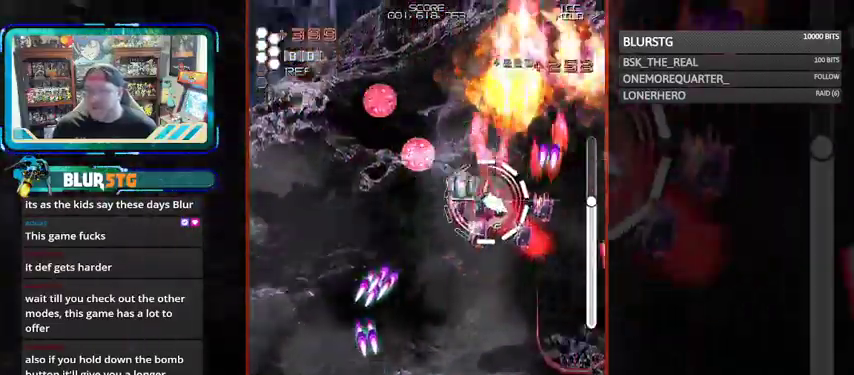
{"dt_ms": 500, "buttons": ["SQUARE"], "left_stick": "down-right", "events": [[67, "left_stick", "down-left"], [267, "left_stick", "left"], [500, "left_stick", "down-right"]]}
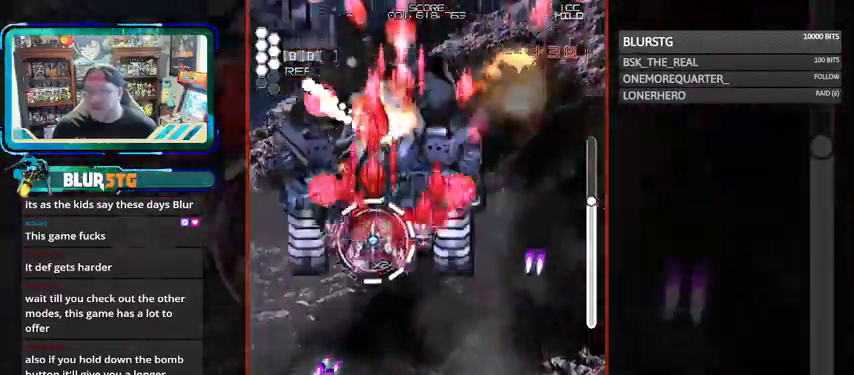
{"dt_ms": 500, "buttons": ["CROSS", "SQUARE"], "left_stick": "left", "events": [[267, "left_stick", "center"], [400, "left_stick", "left"], [467, "CROSS", "down"]]}
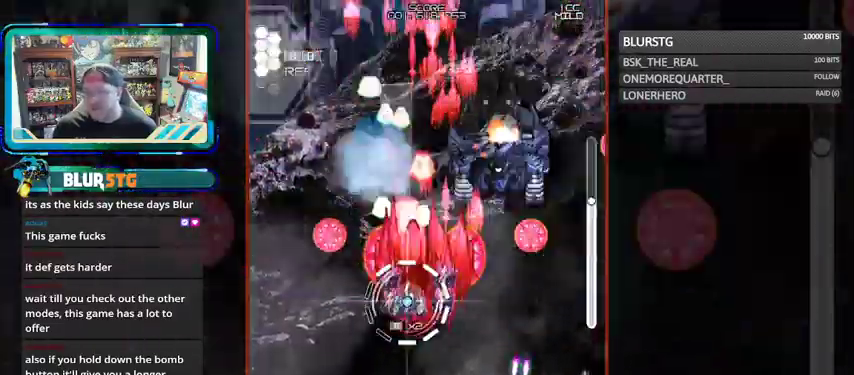
{"dt_ms": 500, "buttons": ["CROSS", "SQUARE"], "left_stick": "down-right"}
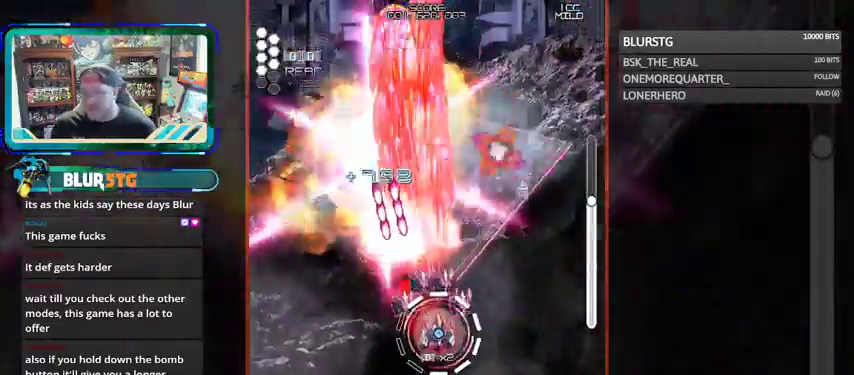
{"dt_ms": 500, "buttons": ["CROSS", "SQUARE"], "left_stick": "center", "events": [[67, "left_stick", "down-left"], [167, "left_stick", "down-right"], [267, "CROSS", "up"], [400, "left_stick", "center"], [467, "CROSS", "down"]]}
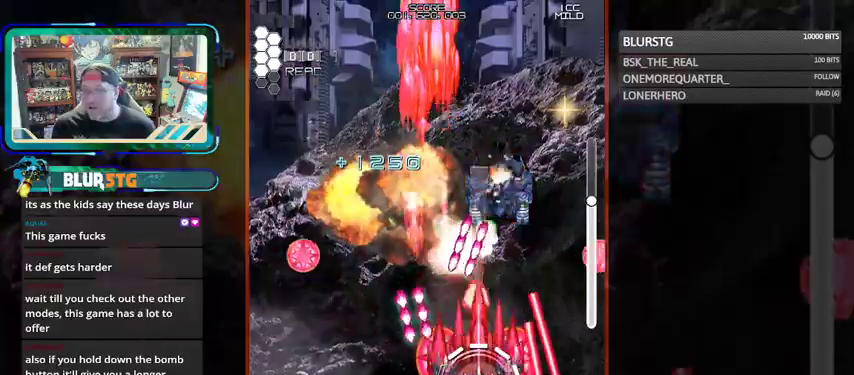
{"dt_ms": 500, "buttons": ["SQUARE"], "left_stick": "down", "events": [[133, "left_stick", "right"], [333, "left_stick", "up"], [467, "CROSS", "up"], [467, "left_stick", "down"]]}
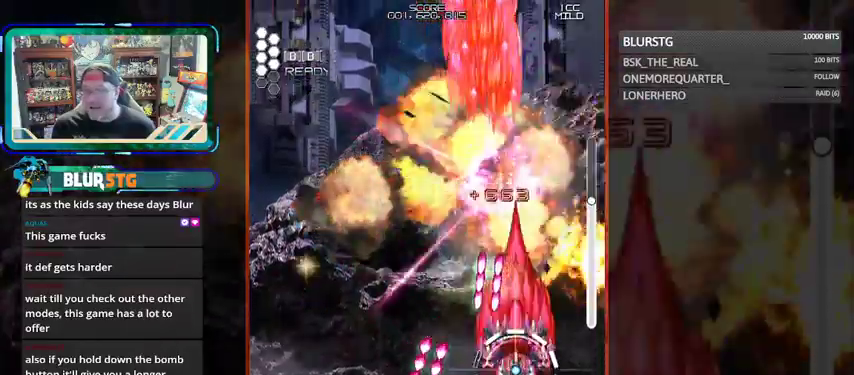
{"dt_ms": 500, "buttons": ["SQUARE"], "left_stick": "left", "events": [[133, "left_stick", "right"], [233, "left_stick", "up"], [367, "left_stick", "left"]]}
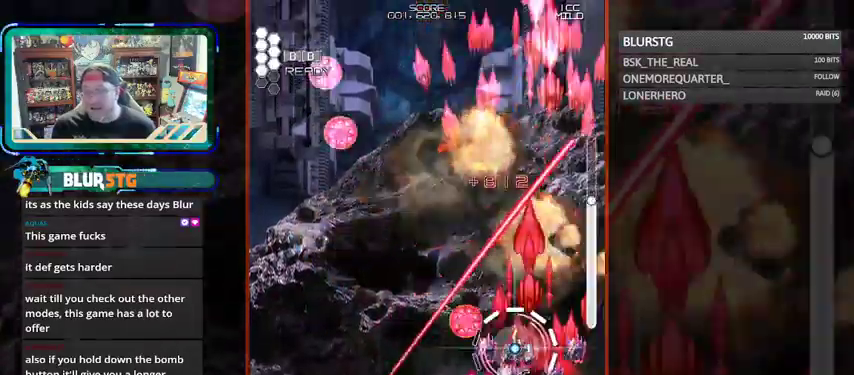
{"dt_ms": 500, "buttons": ["SQUARE"], "left_stick": "center", "events": [[167, "CROSS", "down"], [367, "left_stick", "center"], [500, "CROSS", "up"]]}
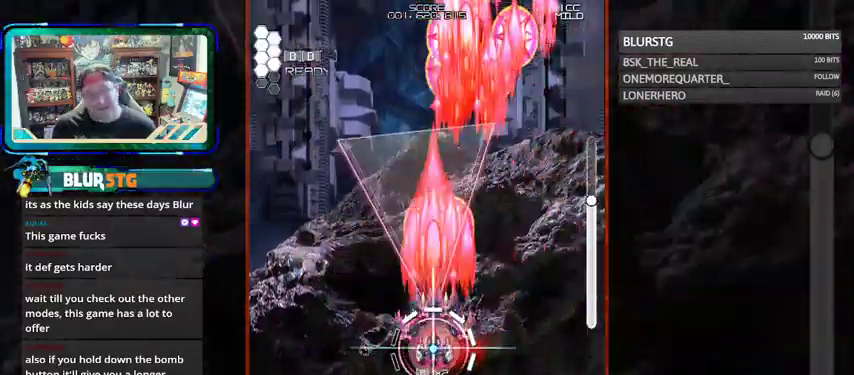
{"dt_ms": 500, "buttons": ["SQUARE"], "left_stick": "center", "events": []}
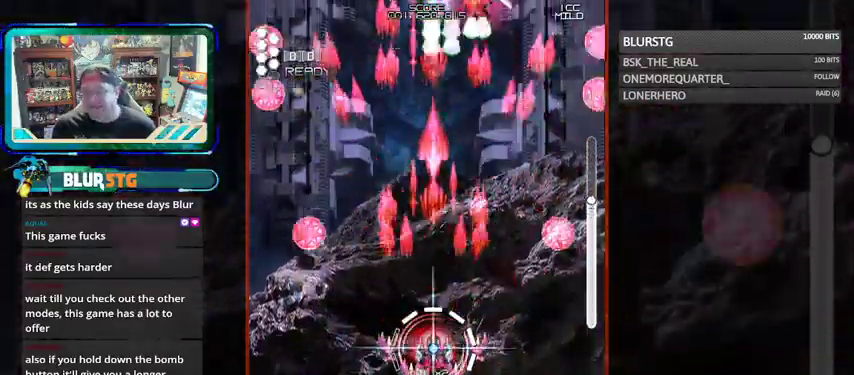
{"dt_ms": 500, "buttons": ["SQUARE"], "left_stick": "up", "events": [[333, "left_stick", "up"]]}
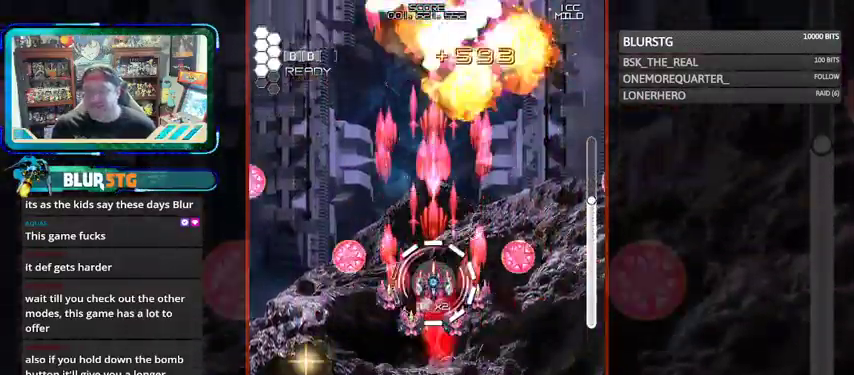
{"dt_ms": 1000, "buttons": ["CROSS", "SQUARE"], "left_stick": "left"}
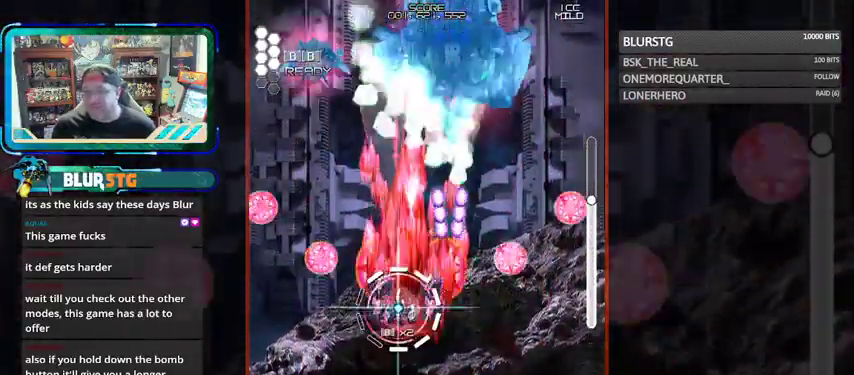
{"dt_ms": 500, "buttons": ["CROSS", "SQUARE"], "left_stick": "down", "events": [[33, "left_stick", "center"], [367, "left_stick", "down"]]}